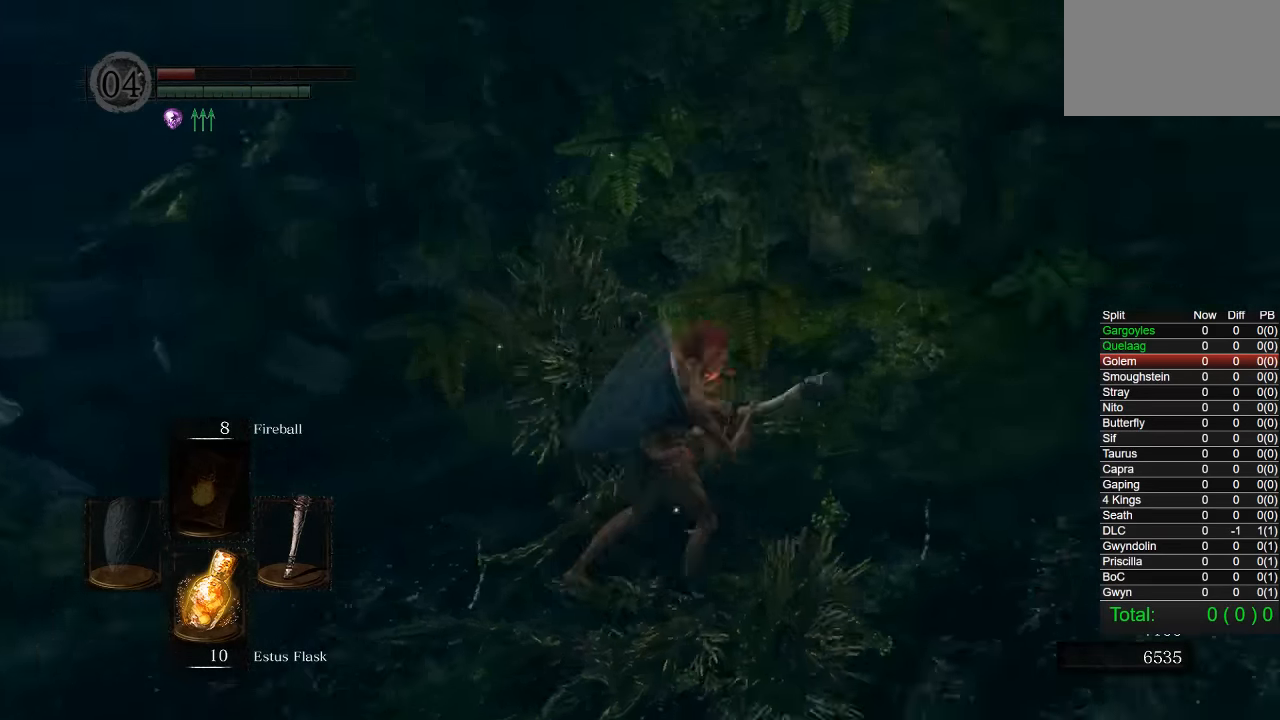
Gameplay with a controller (PlayStation layout); each line is a JSON object with the inputs held at the frame after it. "events" lists button and stick changes between this image and that frame as [ms after this image, input, new state], when the widget could be followed in between.
{"buttons": ["CIRCLE"], "left_stick": "up-right", "right_stick": "center", "events": [[200, "right_stick", "center"], [233, "left_stick", "up"], [483, "left_stick", "up-right"]]}
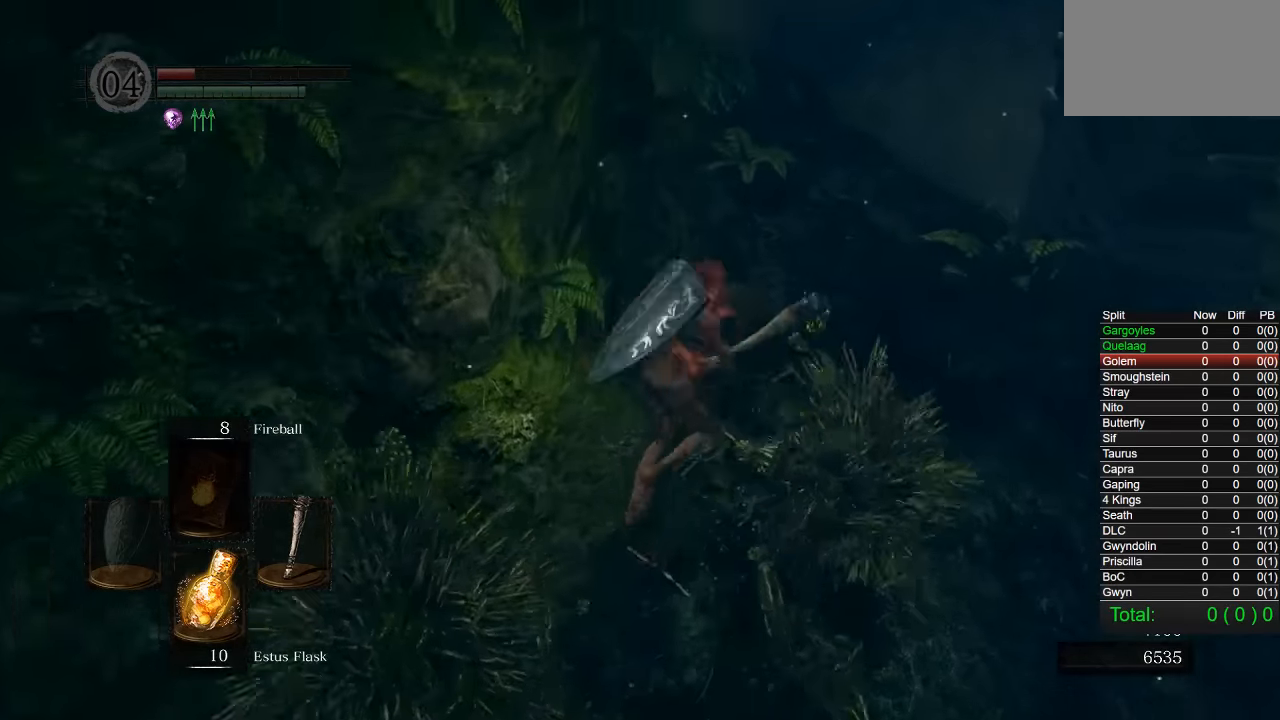
{"buttons": ["CIRCLE"], "left_stick": "up", "right_stick": "center", "events": [[217, "left_stick", "up"], [233, "right_stick", "left"], [367, "right_stick", "center"]]}
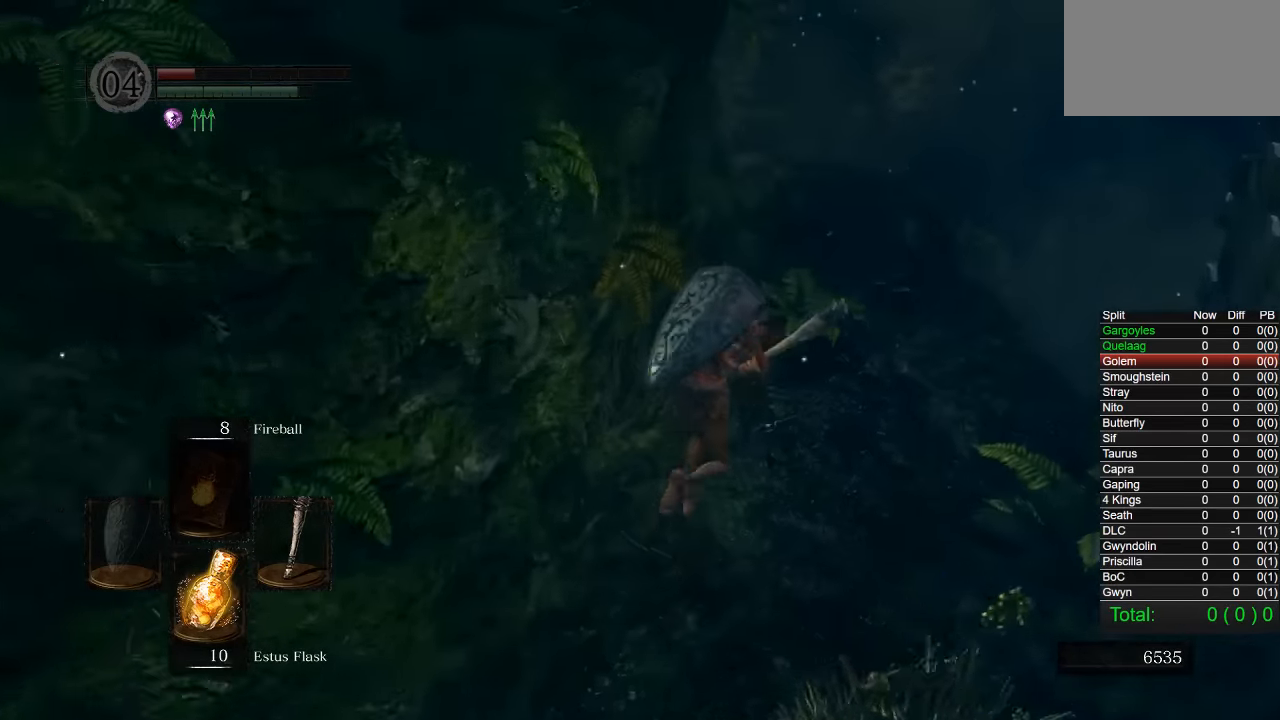
{"buttons": ["CIRCLE"], "left_stick": "up", "right_stick": "center", "events": [[400, "right_stick", "left"], [483, "right_stick", "center"]]}
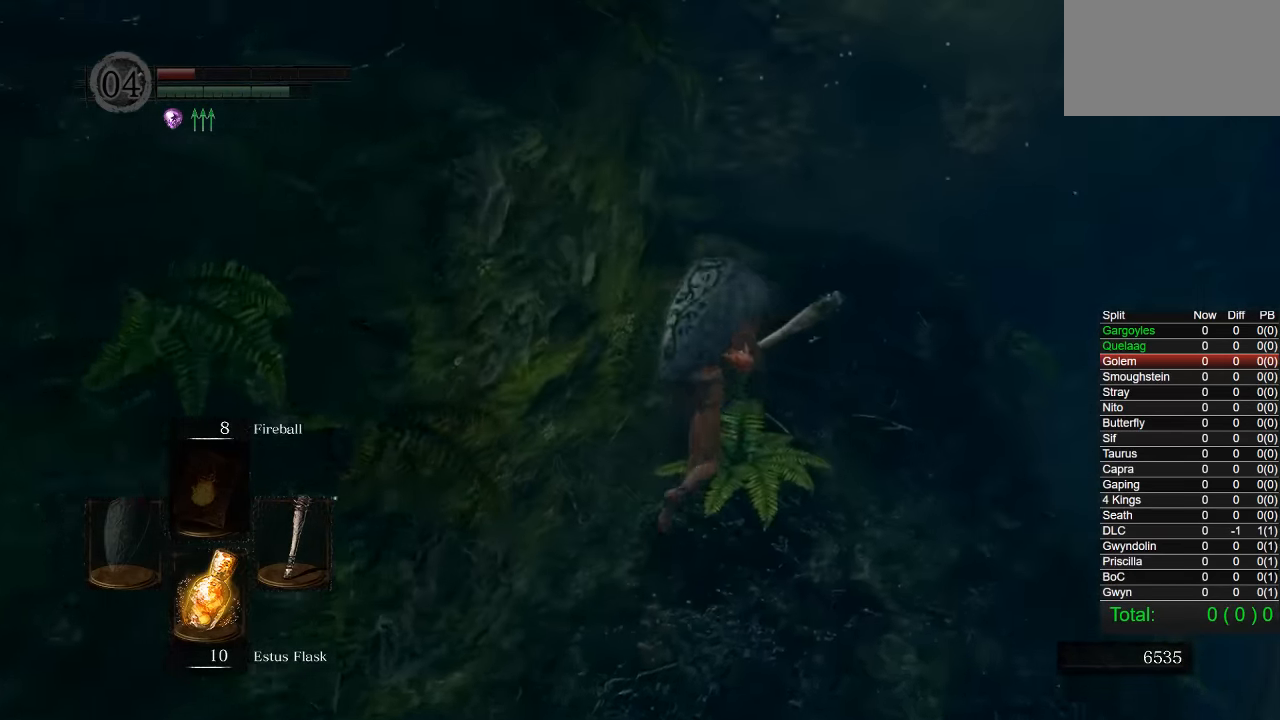
{"buttons": ["CIRCLE"], "left_stick": "up", "right_stick": "center", "events": [[233, "right_stick", "down-left"], [350, "right_stick", "center"]]}
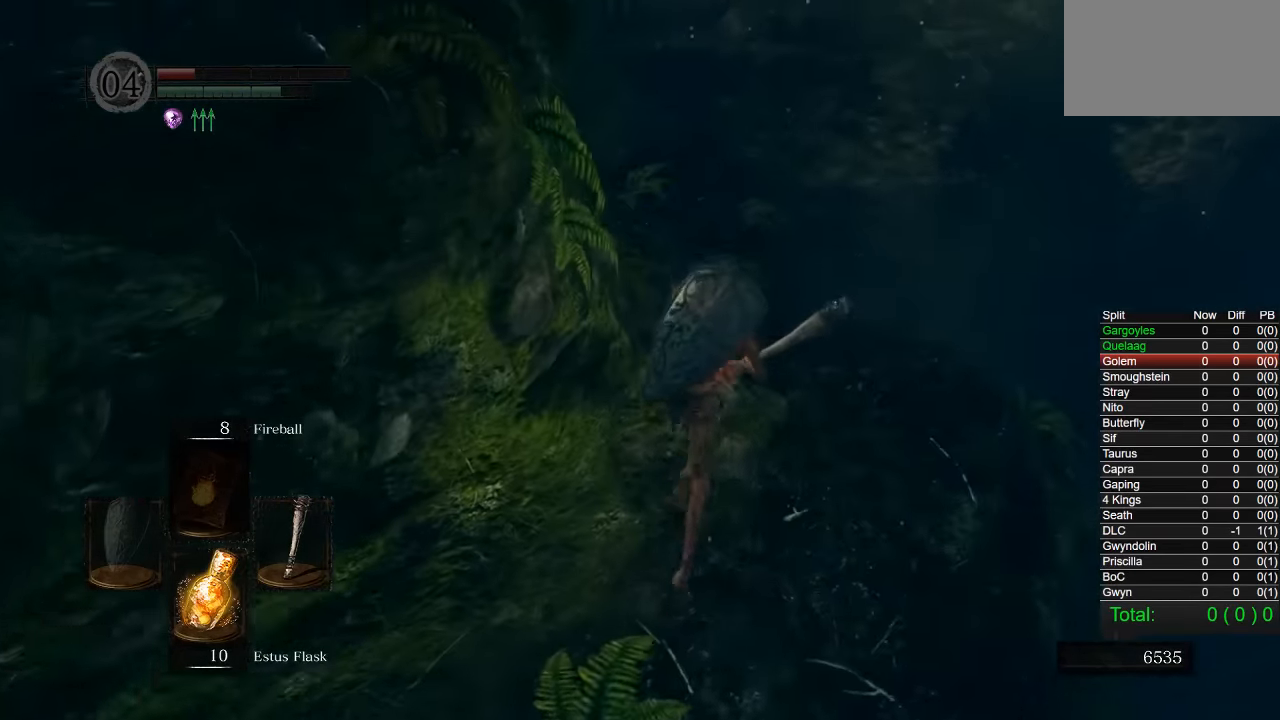
{"buttons": ["CIRCLE"], "left_stick": "up", "right_stick": "center", "events": [[100, "right_stick", "left"], [300, "right_stick", "center"]]}
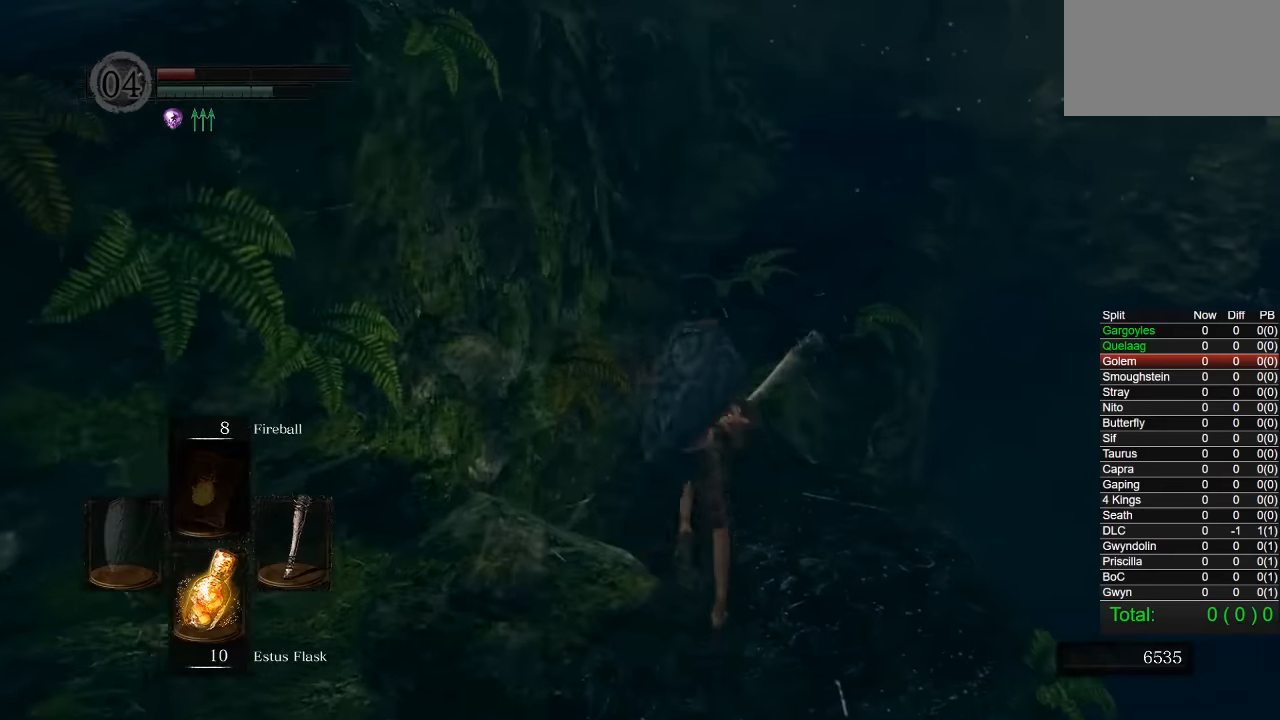
{"buttons": ["CIRCLE"], "left_stick": "up", "right_stick": "center", "events": [[133, "right_stick", "up-right"], [200, "right_stick", "center"]]}
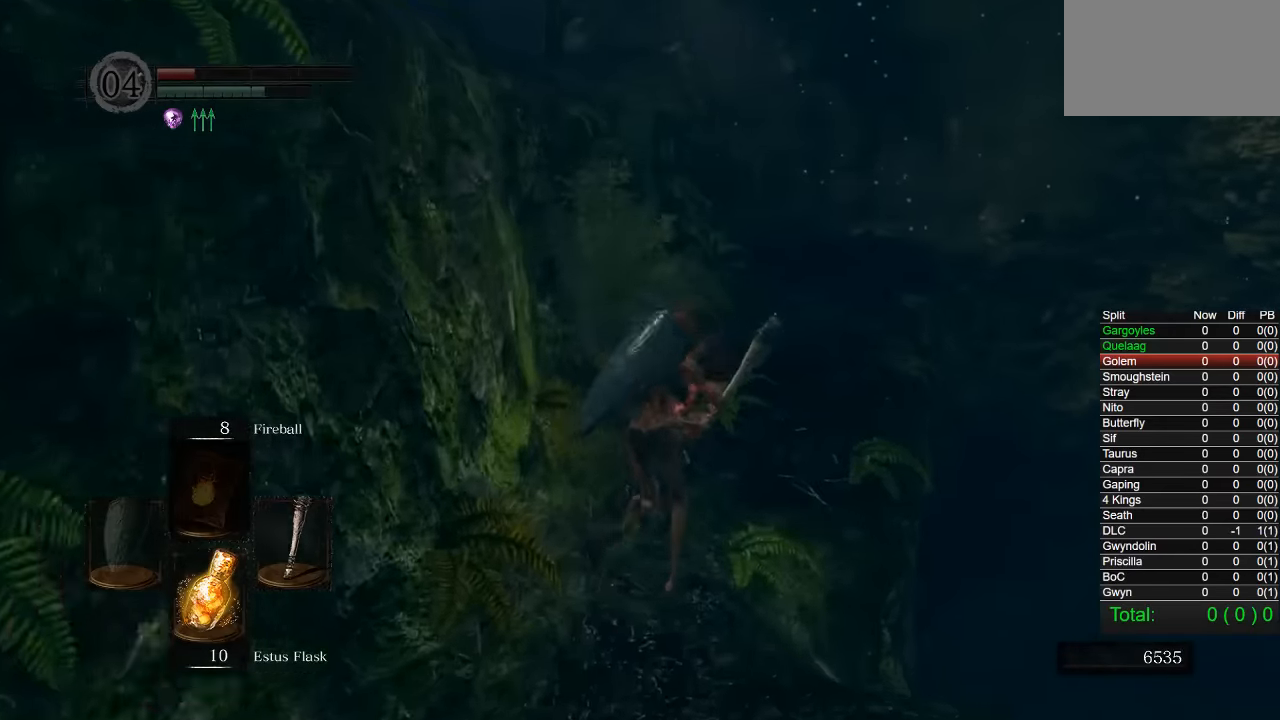
{"buttons": ["CIRCLE"], "left_stick": "up", "right_stick": "center", "events": [[33, "right_stick", "right"], [116, "right_stick", "center"]]}
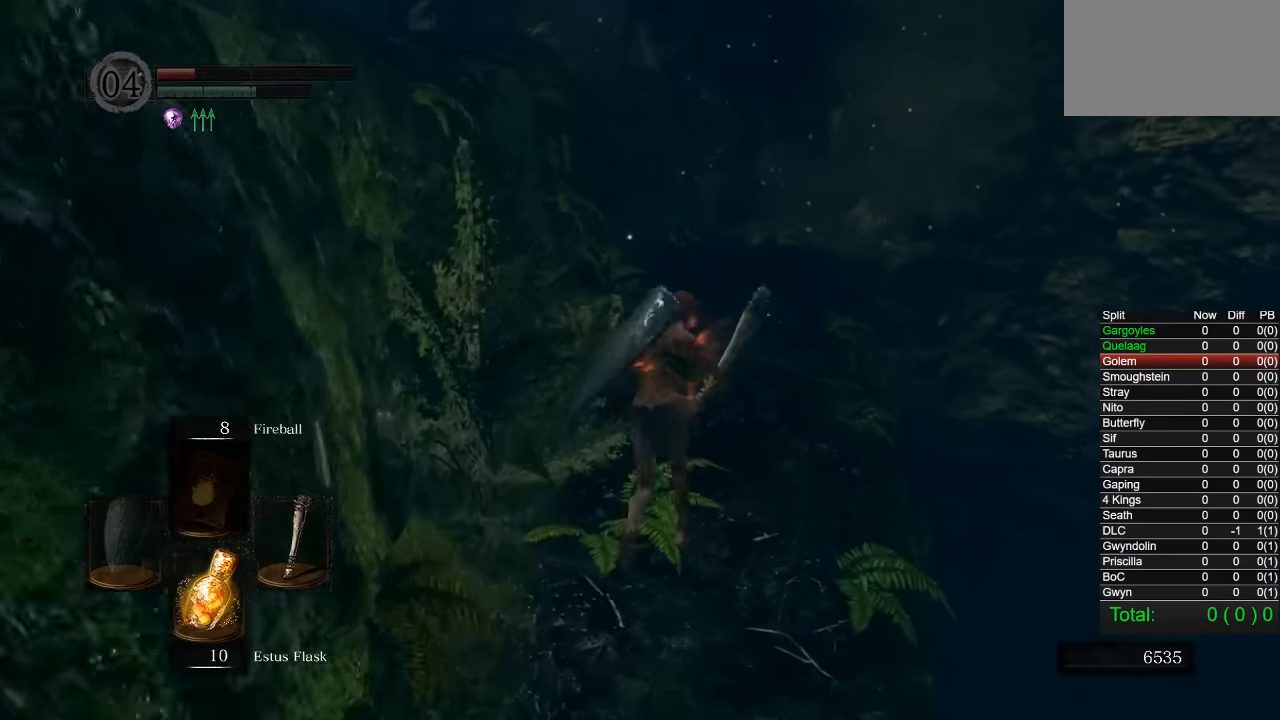
{"buttons": ["CIRCLE"], "left_stick": "up", "right_stick": "center", "events": [[300, "right_stick", "down-right"], [400, "right_stick", "center"]]}
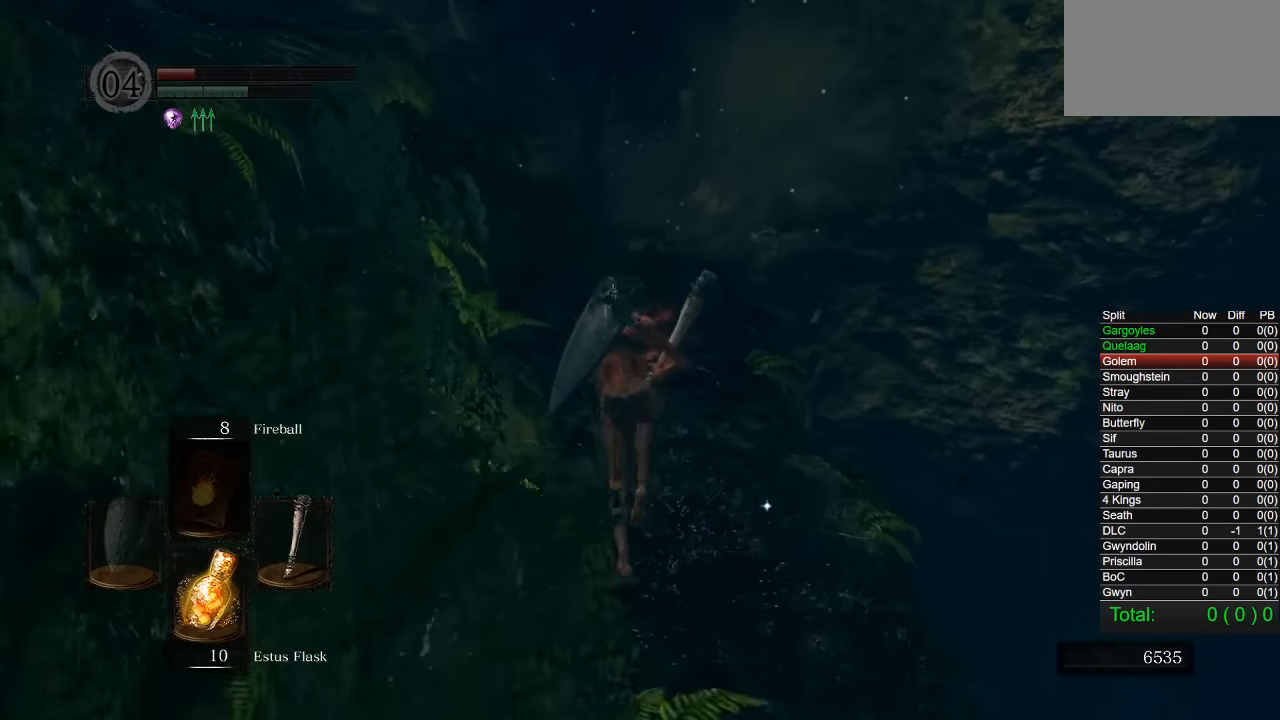
{"buttons": ["CIRCLE"], "left_stick": "up", "right_stick": "center", "events": []}
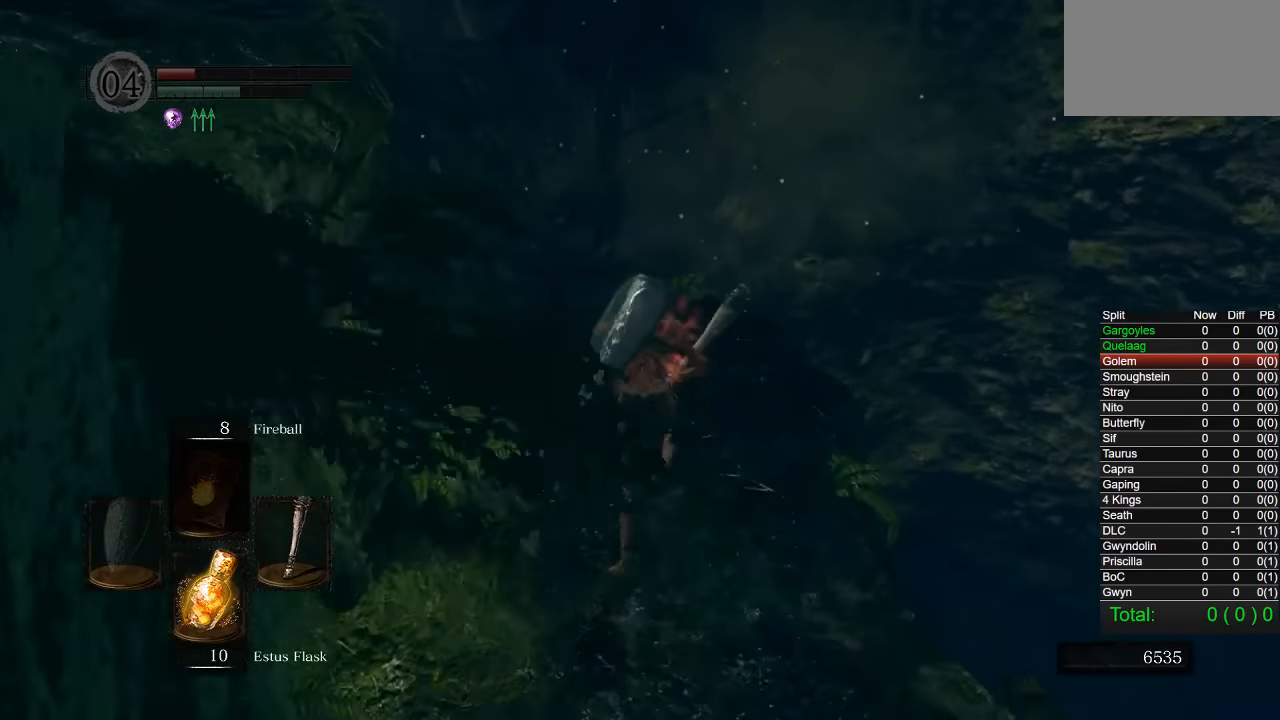
{"buttons": ["CIRCLE"], "left_stick": "up", "right_stick": "center", "events": []}
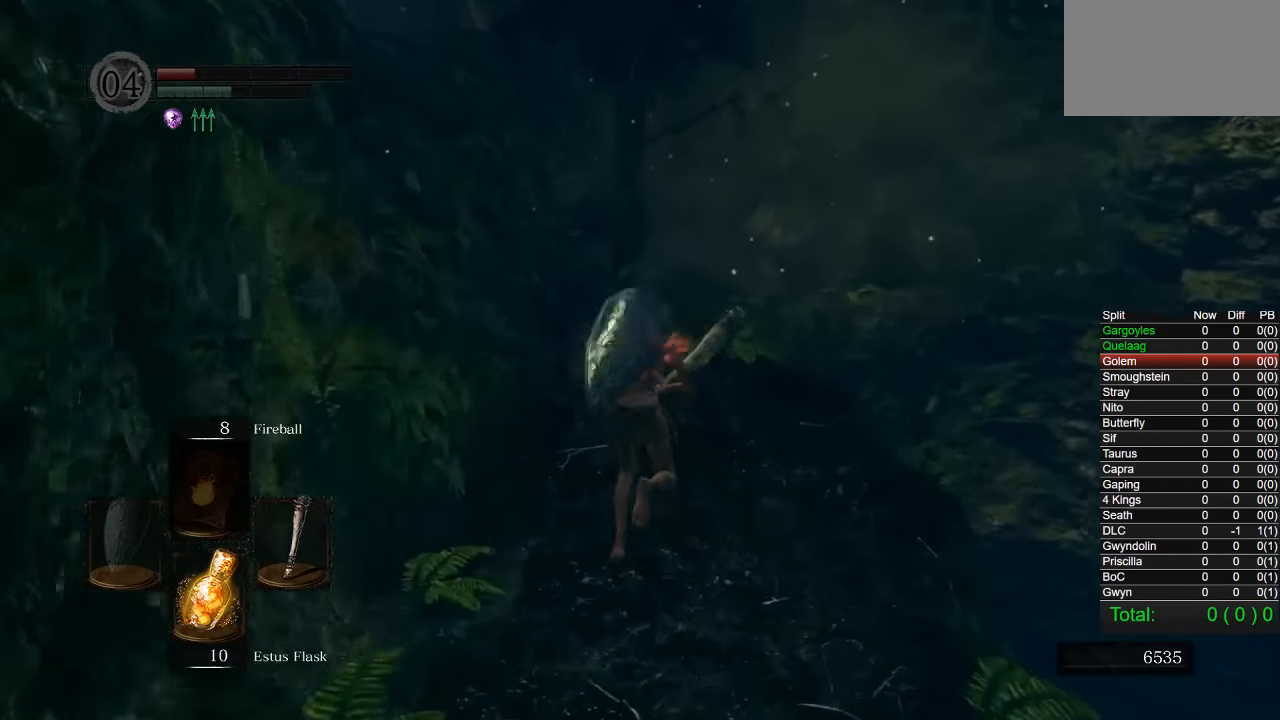
{"buttons": ["CIRCLE"], "left_stick": "up", "right_stick": "center", "events": []}
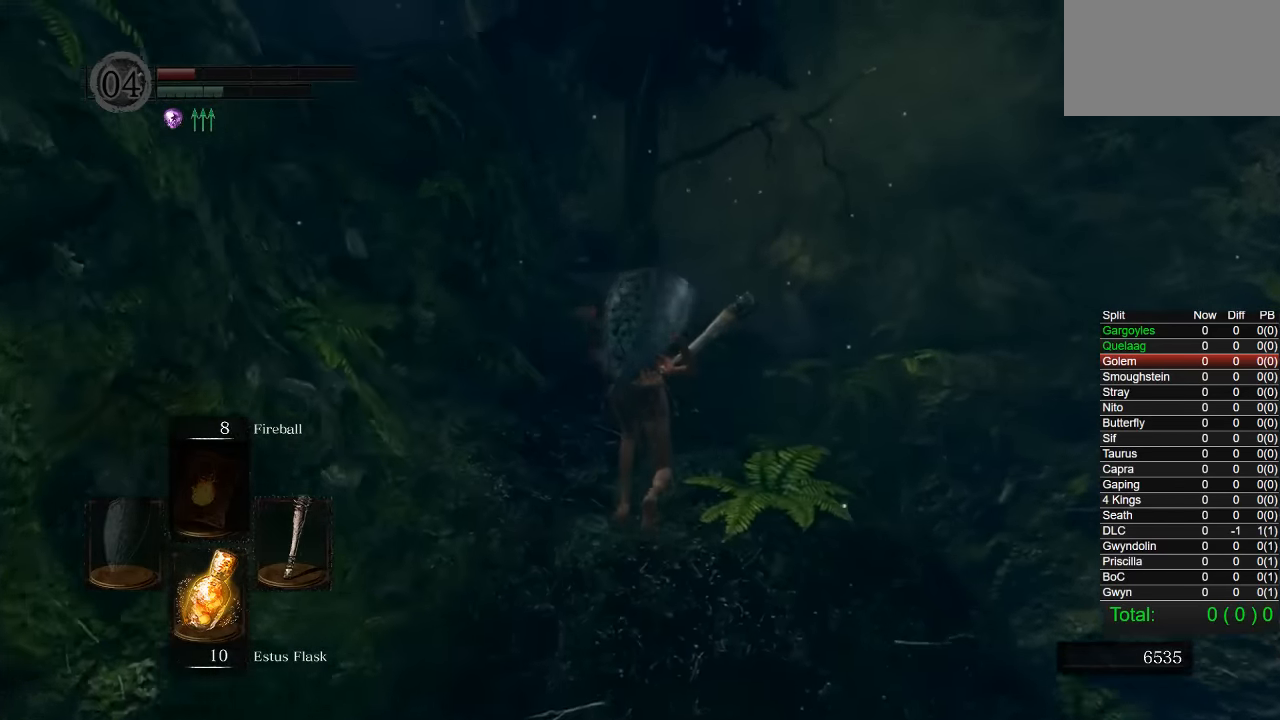
{"buttons": ["CIRCLE"], "left_stick": "up", "right_stick": "center", "events": []}
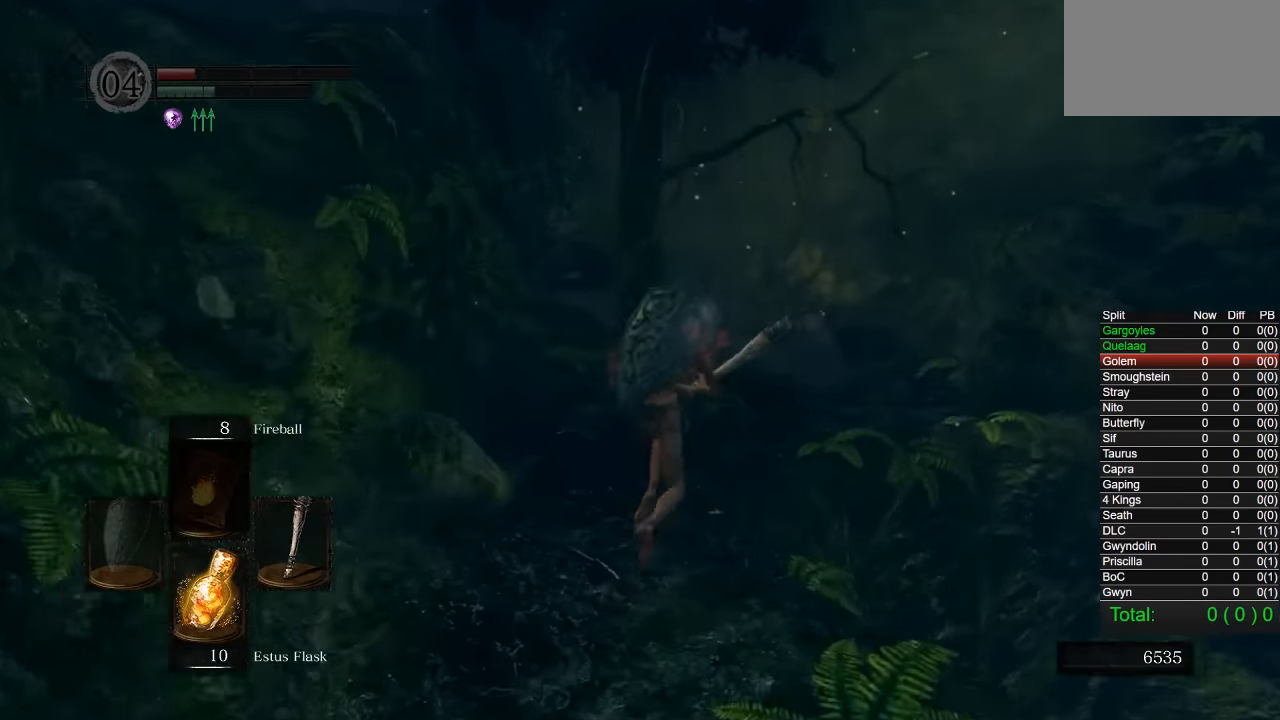
{"buttons": ["CIRCLE"], "left_stick": "up", "right_stick": "center", "events": []}
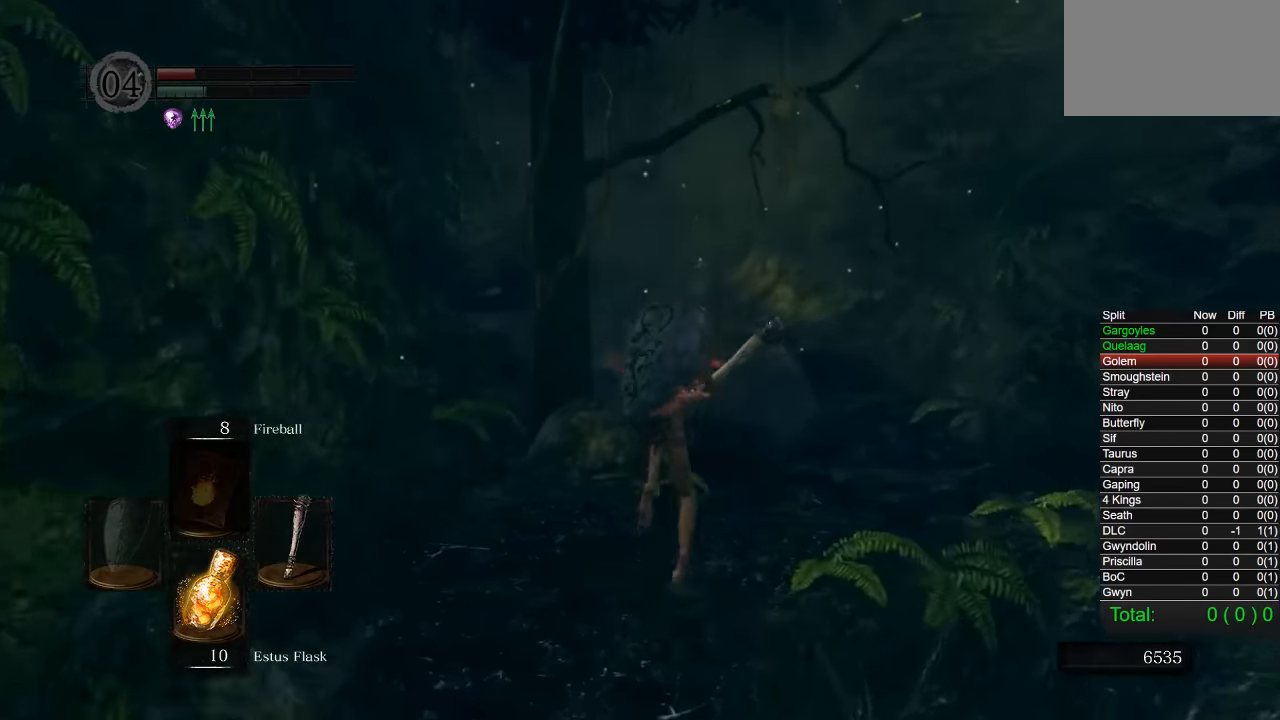
{"buttons": ["CIRCLE"], "left_stick": "up", "right_stick": "center", "events": []}
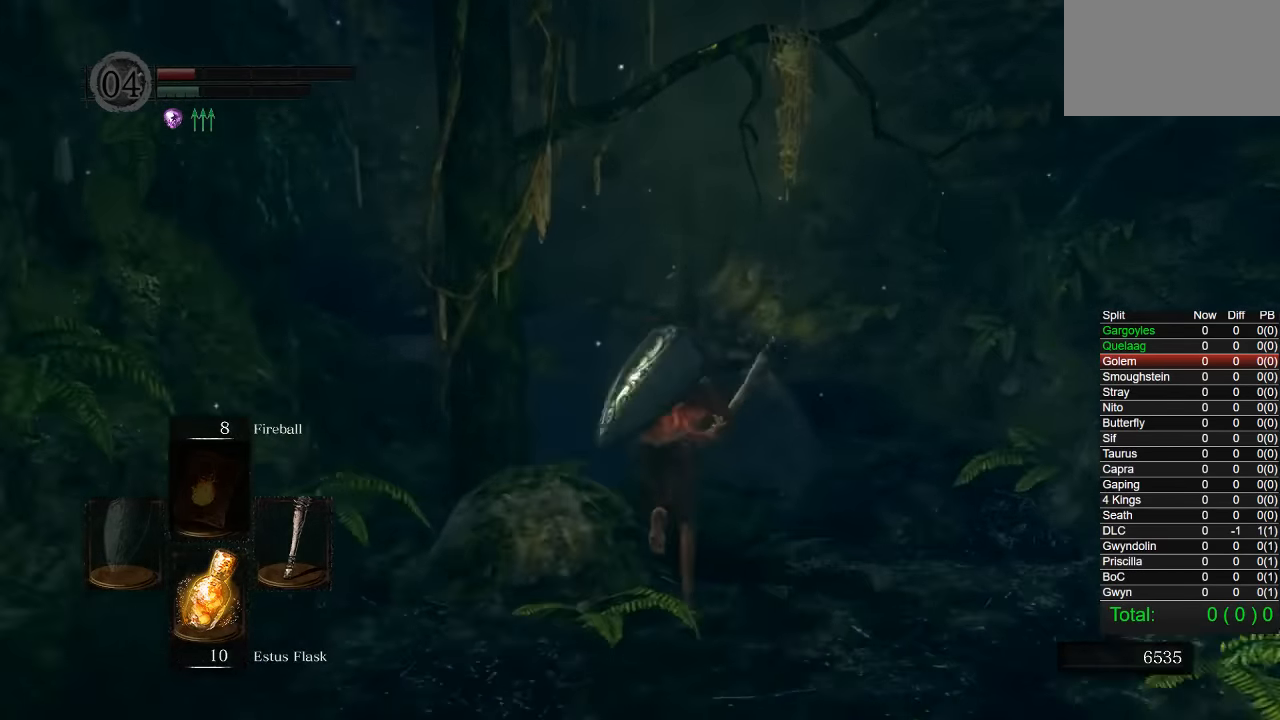
{"buttons": ["CIRCLE"], "left_stick": "up", "right_stick": "center", "events": [[333, "right_stick", "down-left"], [400, "right_stick", "center"]]}
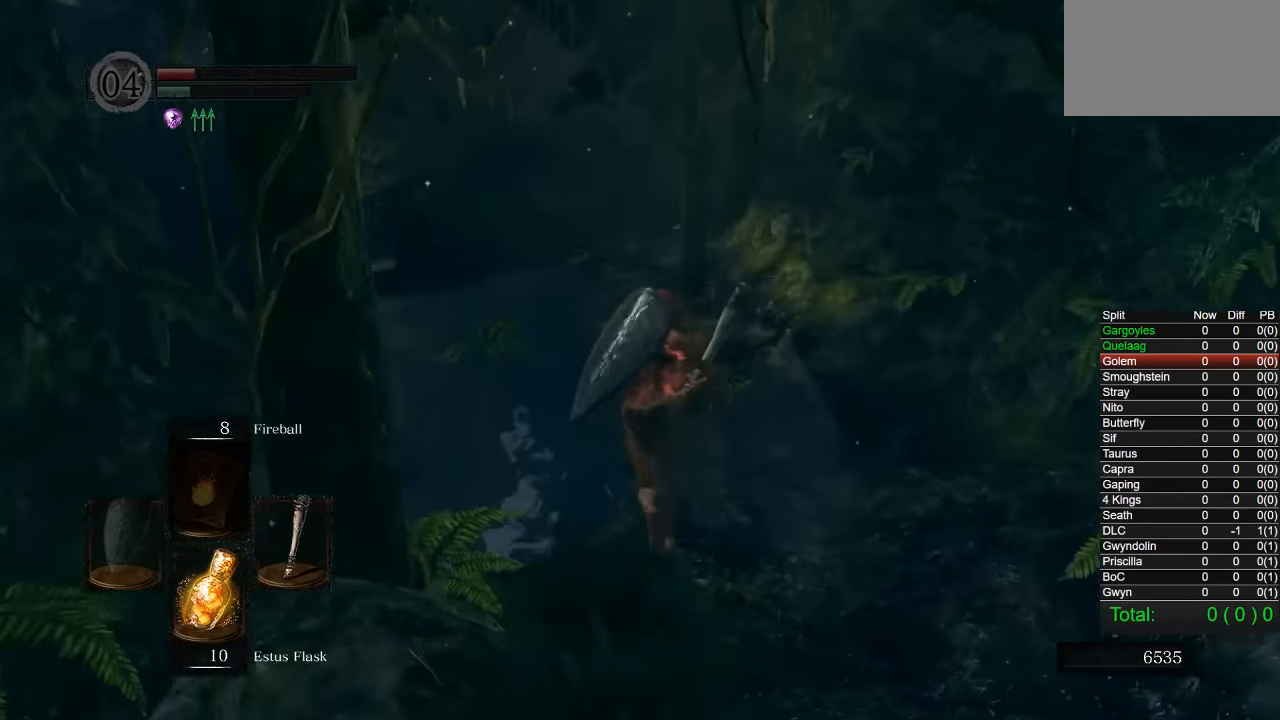
{"buttons": ["CIRCLE"], "left_stick": "up", "right_stick": "center", "events": [[383, "right_stick", "up"], [433, "right_stick", "center"]]}
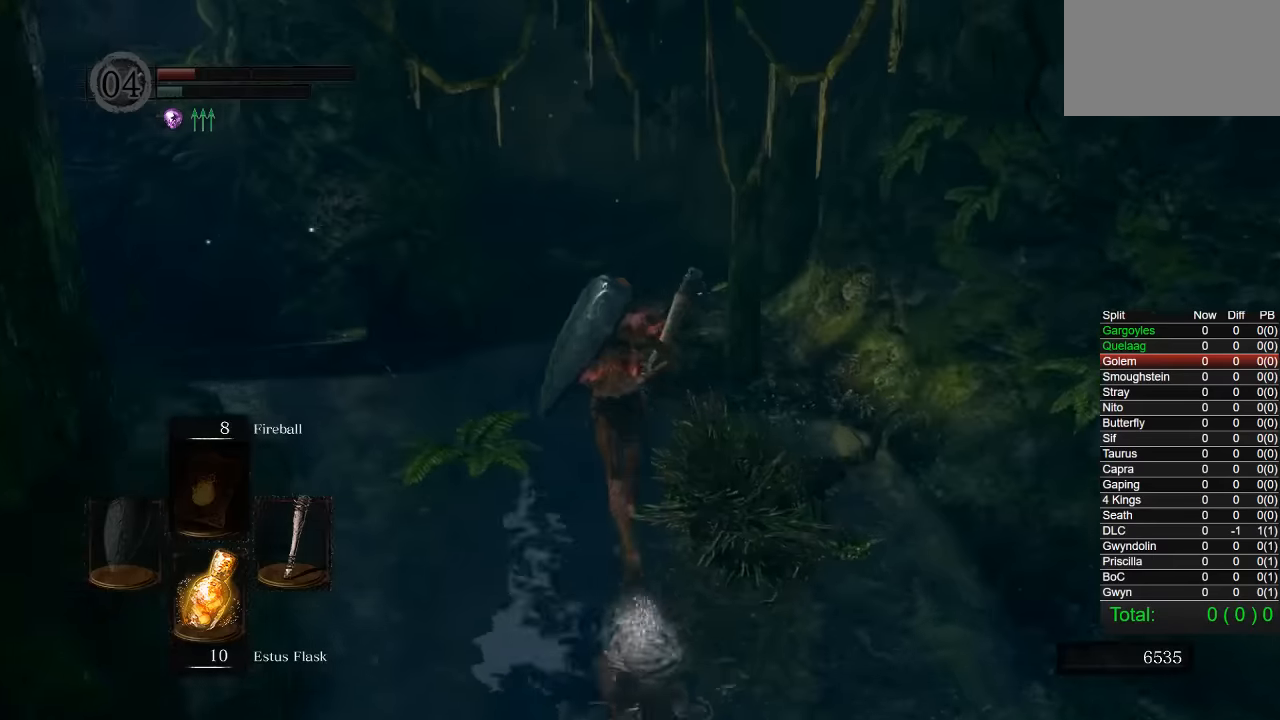
{"buttons": ["CIRCLE"], "left_stick": "up", "right_stick": "center", "events": []}
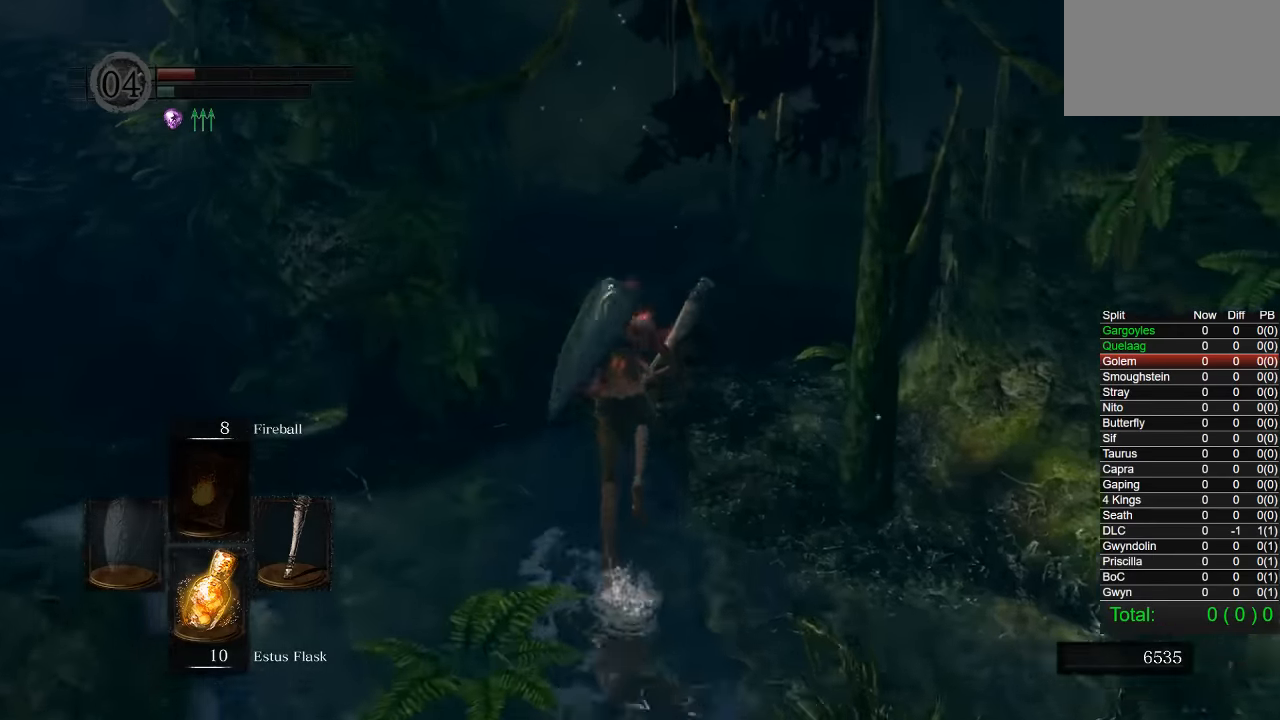
{"buttons": ["CIRCLE"], "left_stick": "up", "right_stick": "center", "events": []}
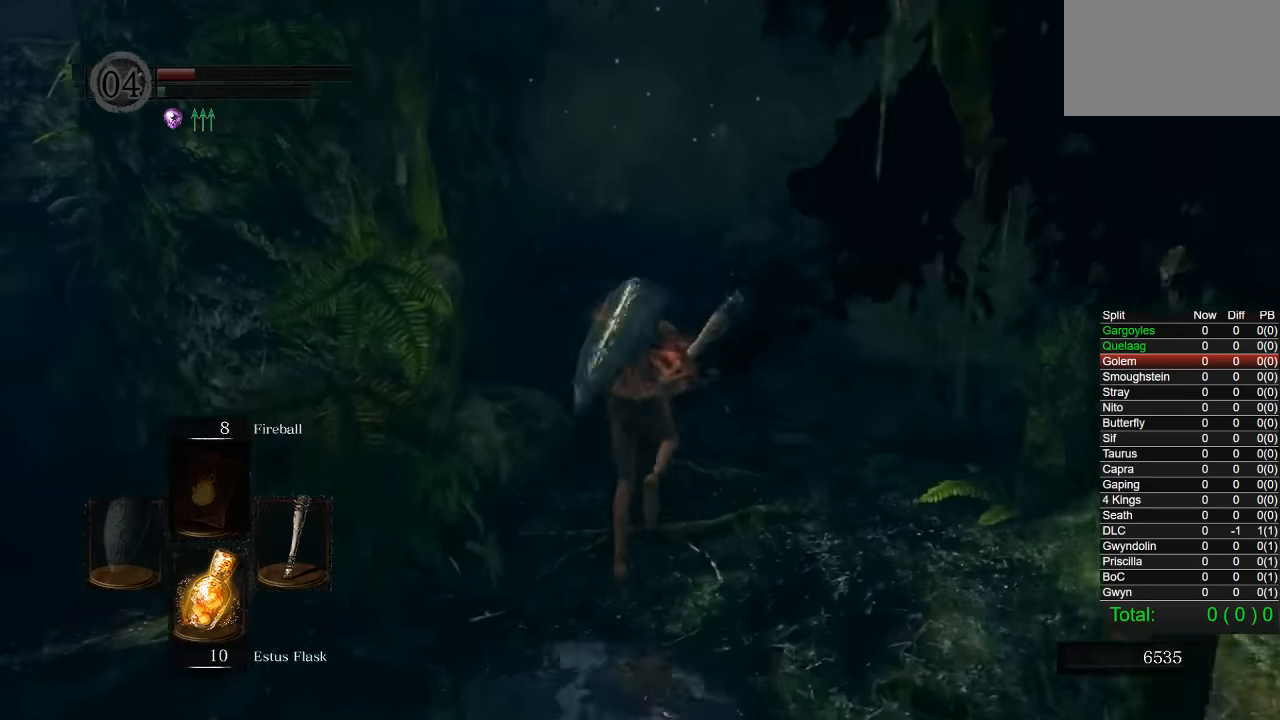
{"buttons": [], "left_stick": "up", "right_stick": "center", "events": [[83, "CIRCLE", "up"]]}
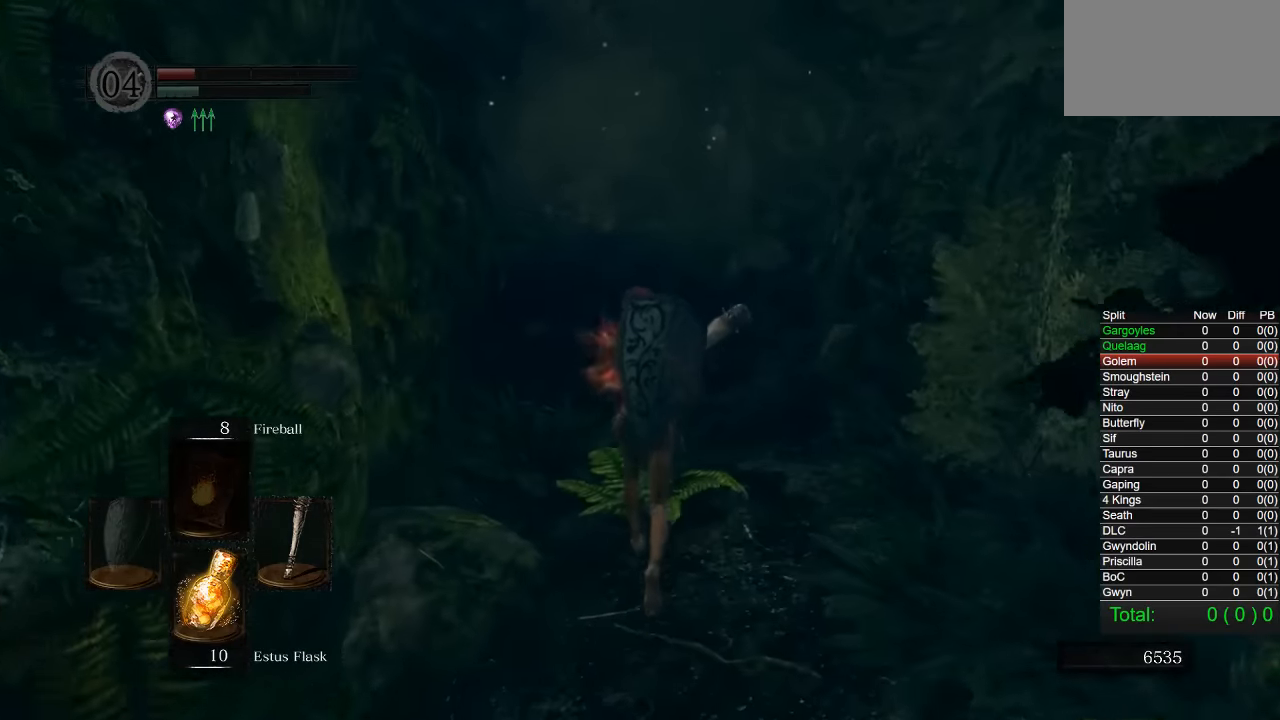
{"buttons": [], "left_stick": "up", "right_stick": "center", "events": []}
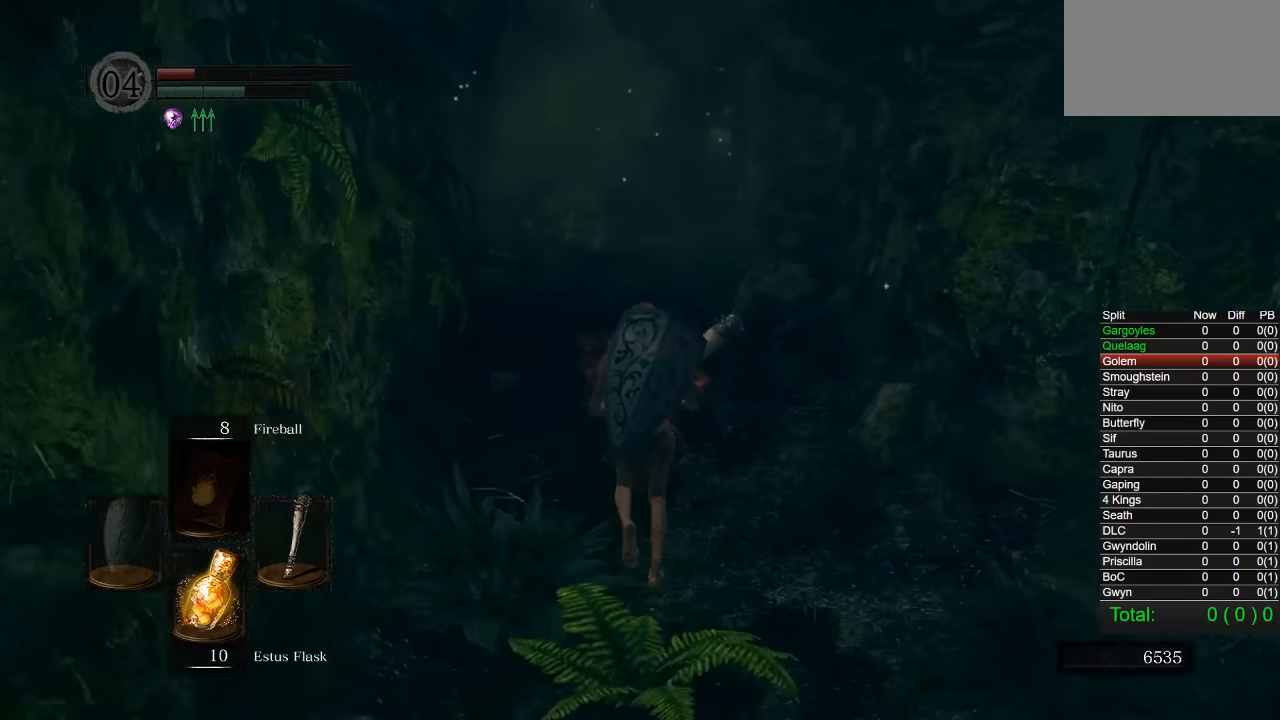
{"buttons": ["CIRCLE"], "left_stick": "up", "right_stick": "center", "events": [[200, "CIRCLE", "down"]]}
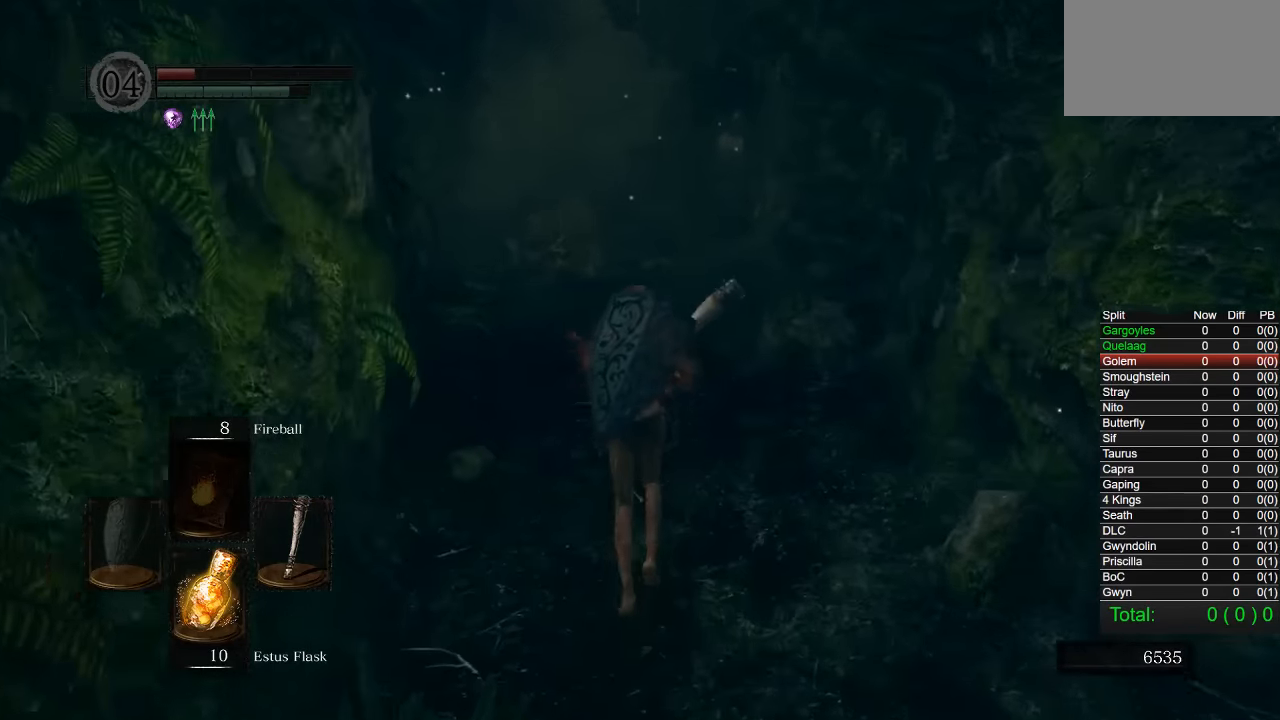
{"buttons": ["CIRCLE"], "left_stick": "up", "right_stick": "right", "events": [[350, "right_stick", "right"]]}
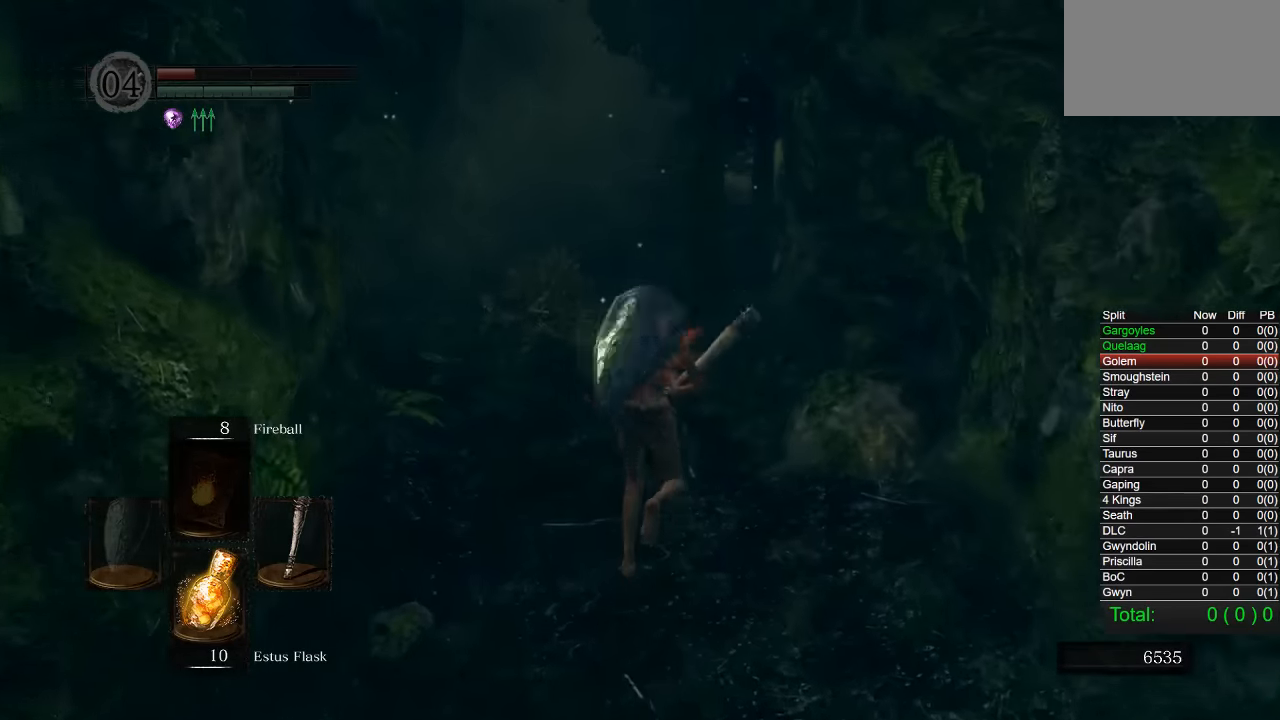
{"buttons": ["CIRCLE"], "left_stick": "up", "right_stick": "right", "events": []}
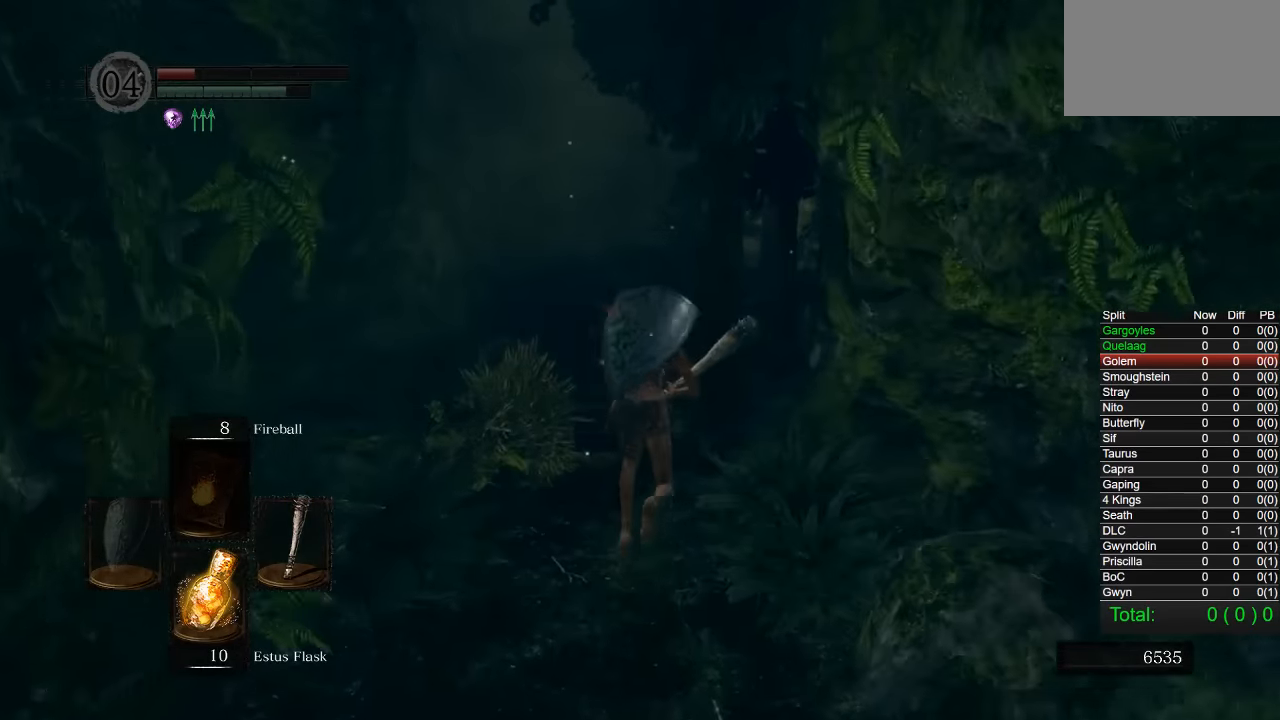
{"buttons": ["CIRCLE"], "left_stick": "up", "right_stick": "right", "events": []}
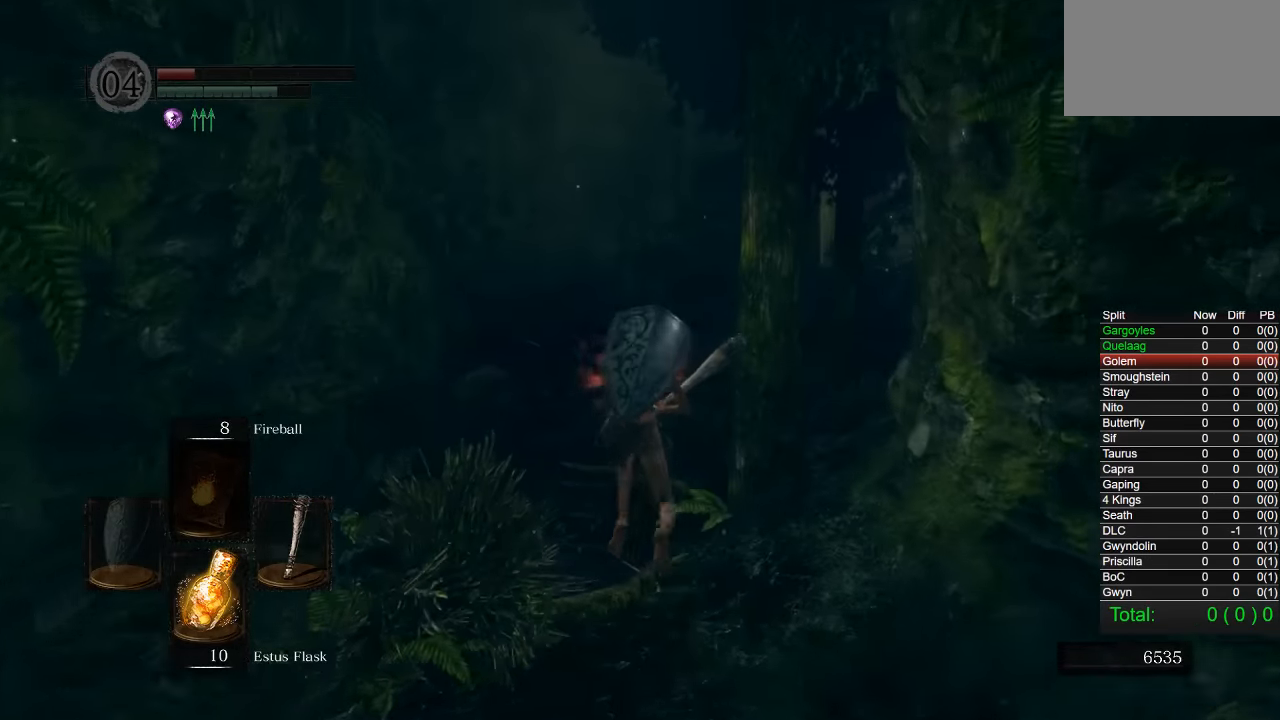
{"buttons": ["CIRCLE"], "left_stick": "up", "right_stick": "right", "events": []}
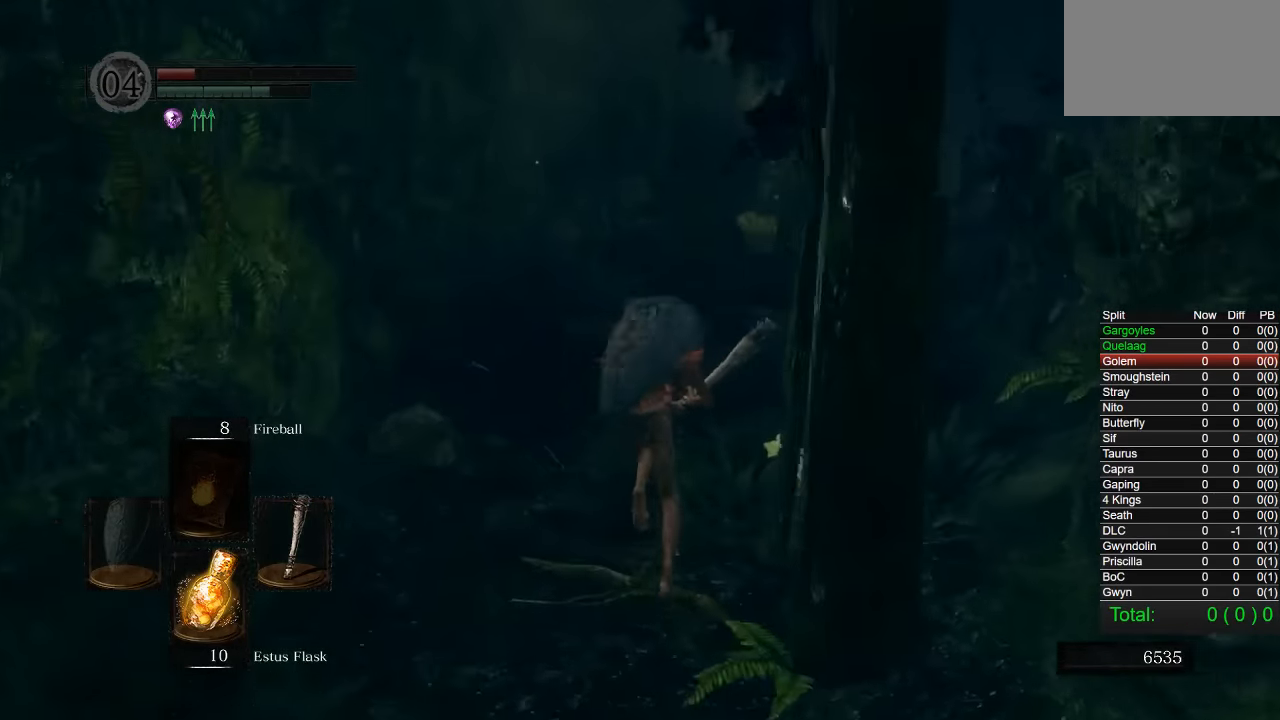
{"buttons": ["CIRCLE"], "left_stick": "up", "right_stick": "right", "events": []}
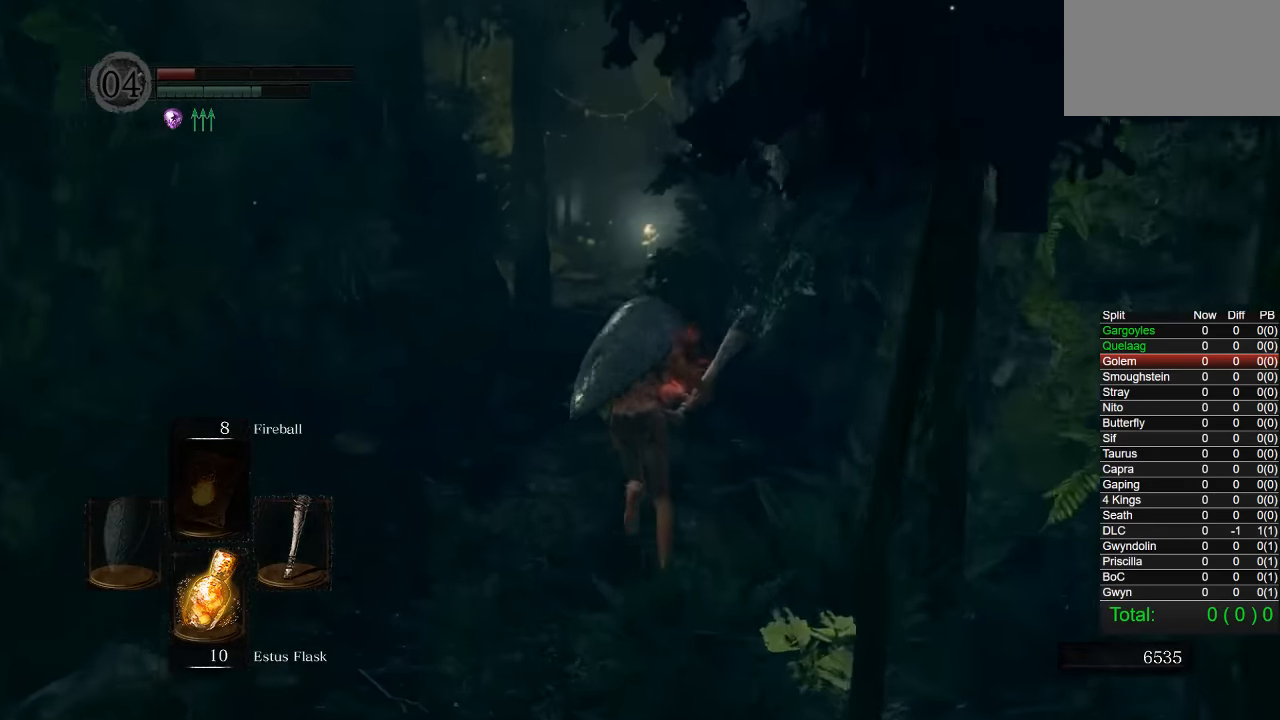
{"buttons": ["CIRCLE"], "left_stick": "up", "right_stick": "down-right", "events": [[500, "right_stick", "down-right"]]}
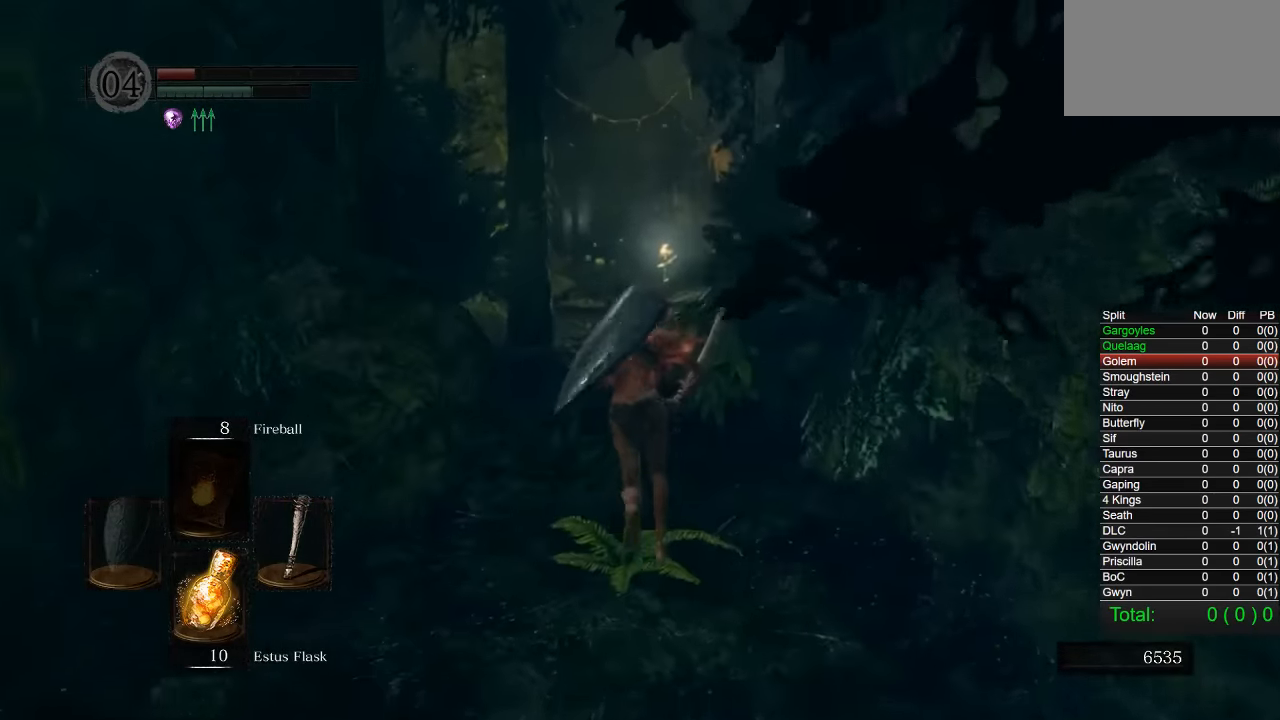
{"buttons": ["CIRCLE"], "left_stick": "up", "right_stick": "down-right", "events": []}
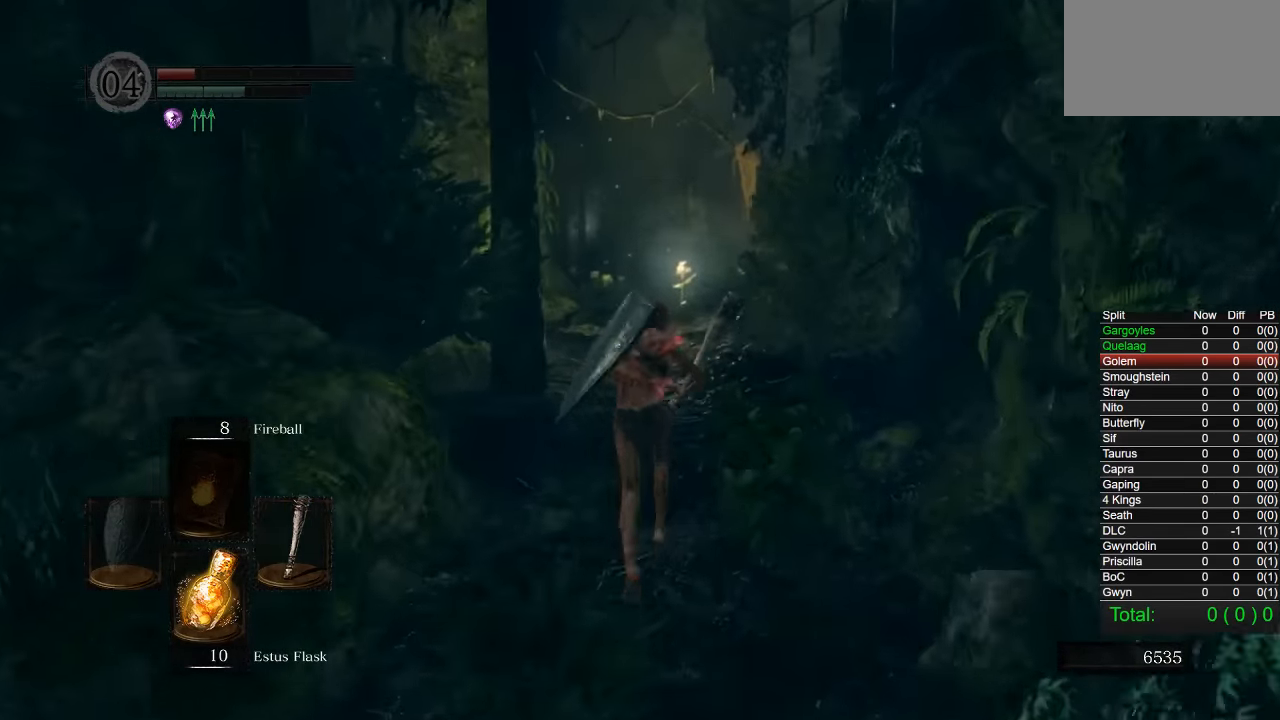
{"buttons": ["CIRCLE"], "left_stick": "up", "right_stick": "down-right", "events": []}